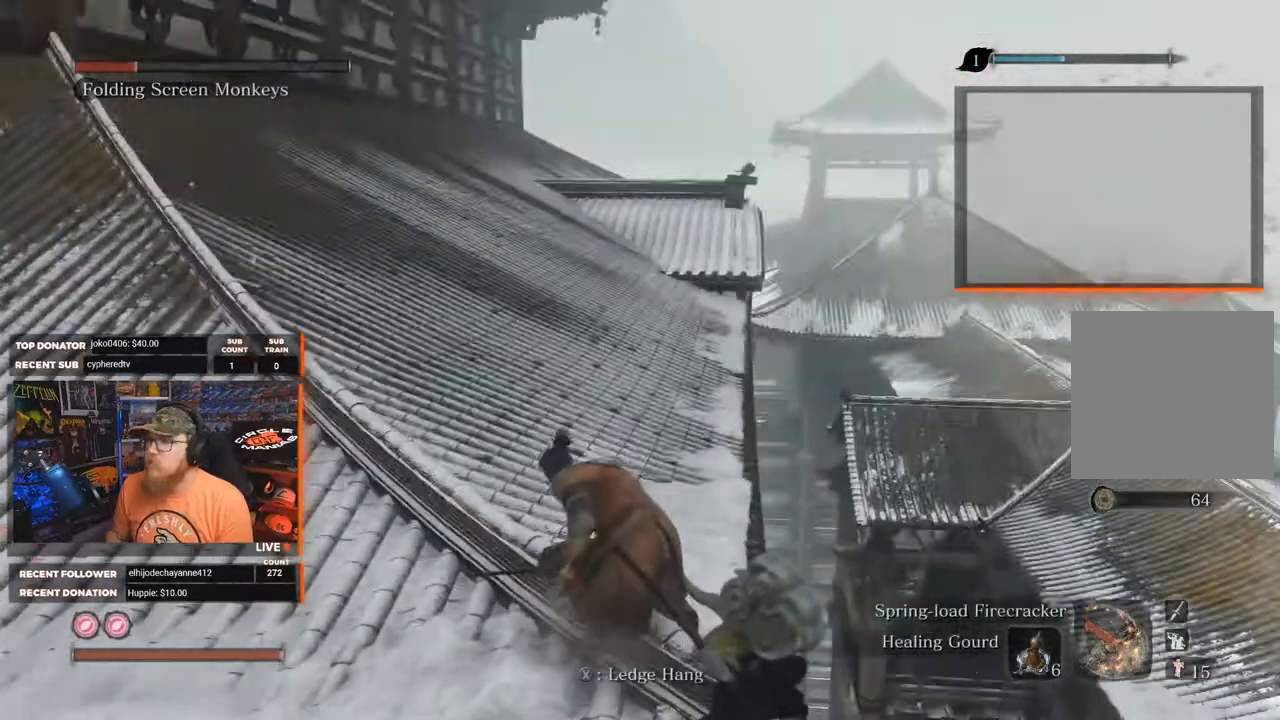
Gameplay with a controller (Xbox layout); each line is a JSON object with the inputs held at the frame after it. "events" lists button and stick changes between this image and that frame as [ms after this image, input, new state], when the widget could be followed in between. Not read: SHARE.
{"buttons": [], "left_stick": "center", "right_stick": "right", "events": [[450, "right_stick", "right"]]}
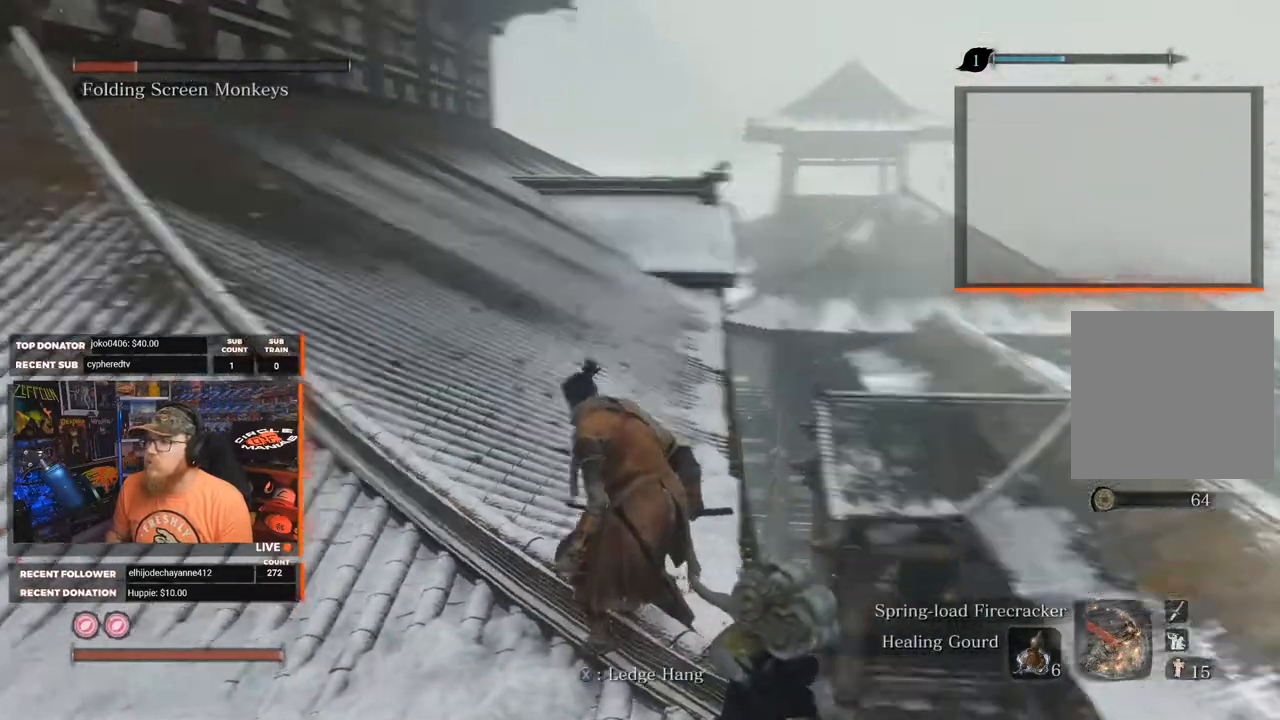
{"buttons": [], "left_stick": "center", "right_stick": "center", "events": [[333, "right_stick", "center"]]}
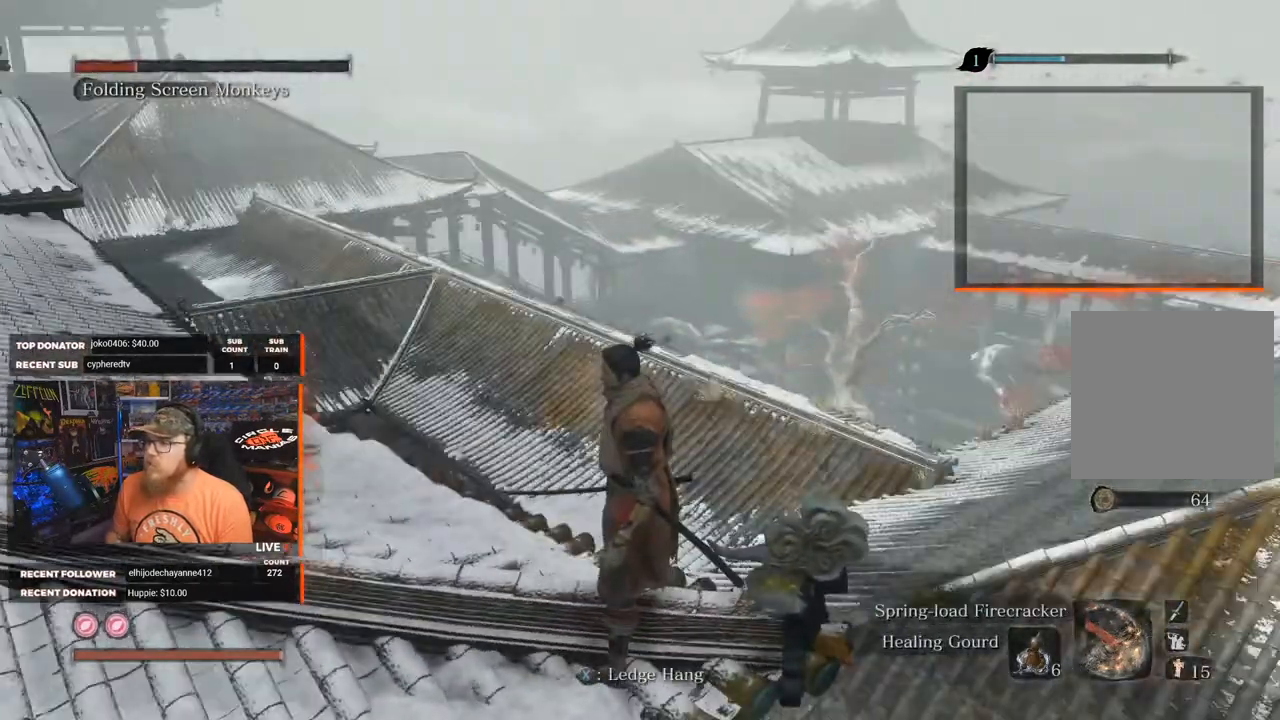
{"buttons": [], "left_stick": "center", "right_stick": "right", "events": [[300, "right_stick", "right"]]}
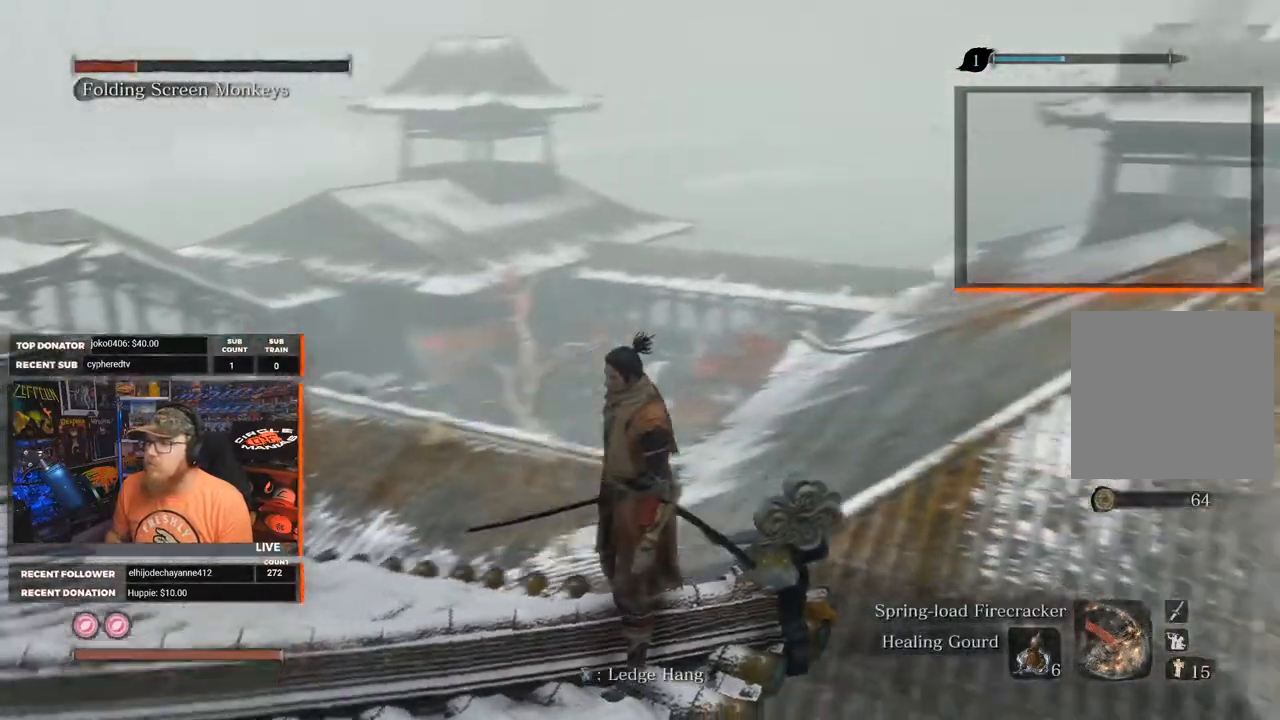
{"buttons": [], "left_stick": "center", "right_stick": "center", "events": [[50, "right_stick", "center"]]}
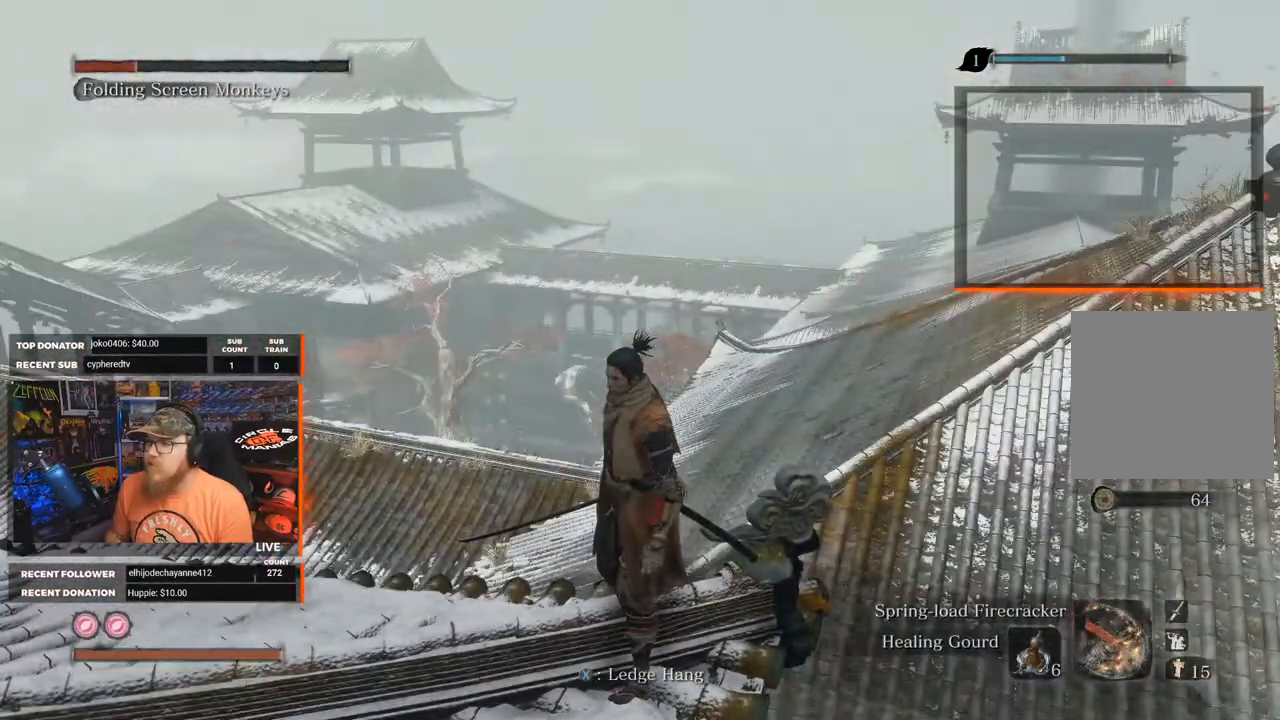
{"buttons": [], "left_stick": "center", "right_stick": "right", "events": [[250, "right_stick", "right"]]}
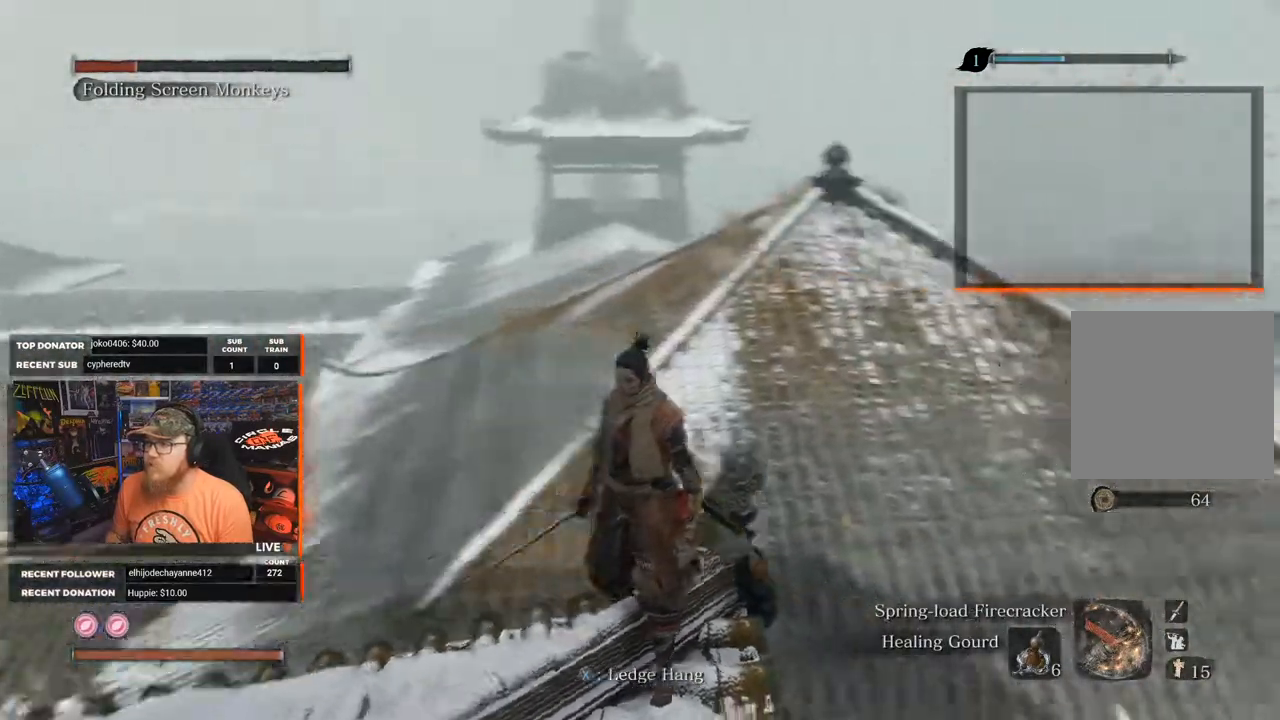
{"buttons": [], "left_stick": "center", "right_stick": "right", "events": []}
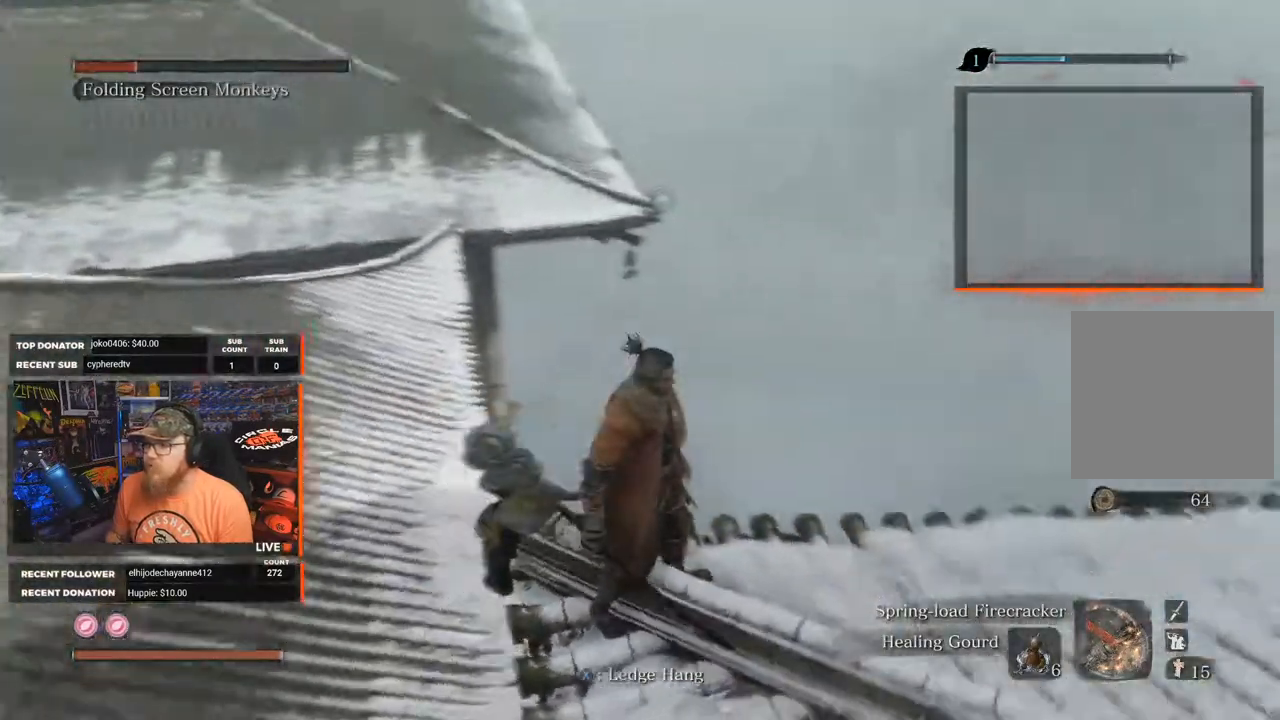
{"buttons": [], "left_stick": "center", "right_stick": "up-left", "events": [[33, "right_stick", "center"], [117, "right_stick", "up-left"]]}
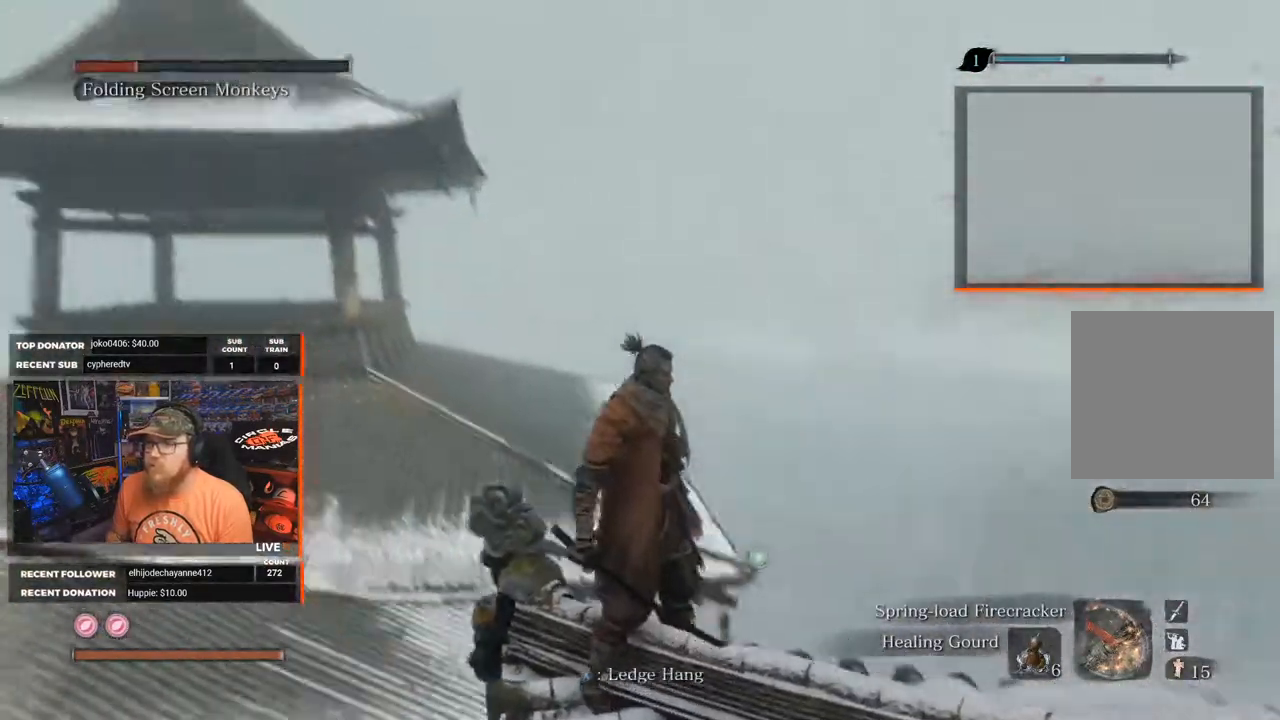
{"buttons": [], "left_stick": "center", "right_stick": "left", "events": [[33, "right_stick", "center"], [400, "right_stick", "left"]]}
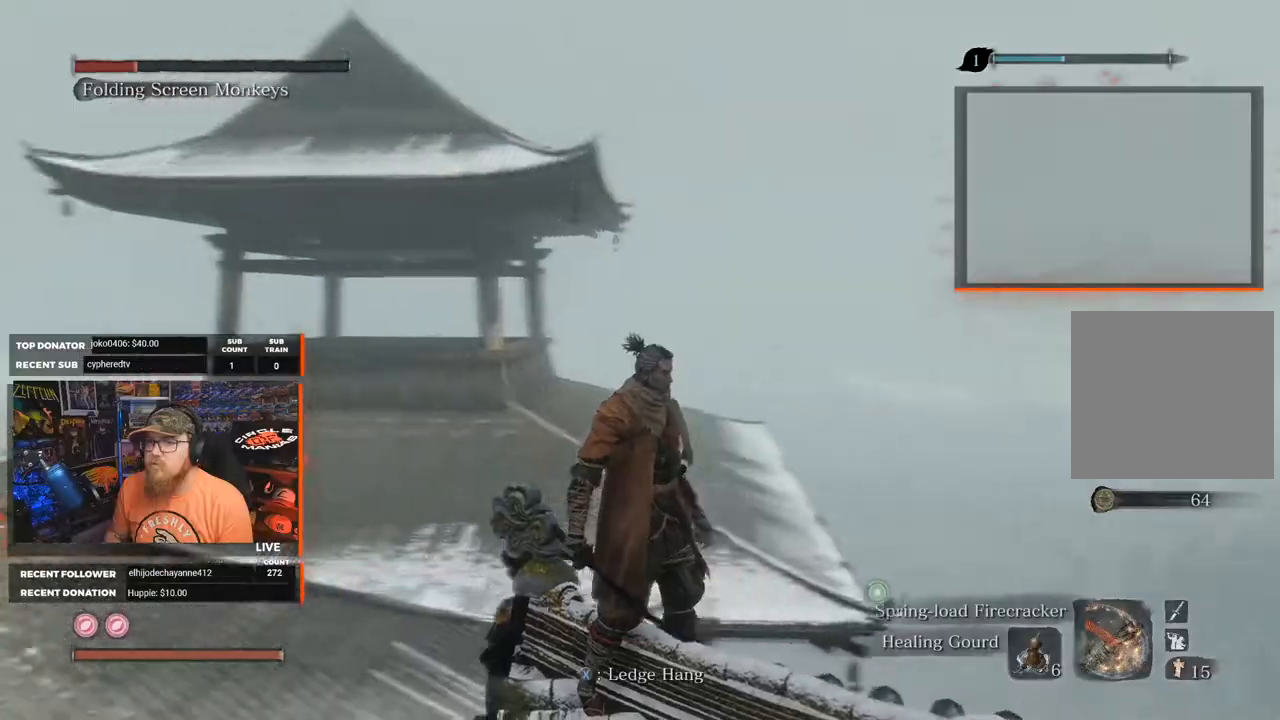
{"buttons": [], "left_stick": "center", "right_stick": "down-right", "events": [[67, "right_stick", "center"], [233, "right_stick", "down-right"]]}
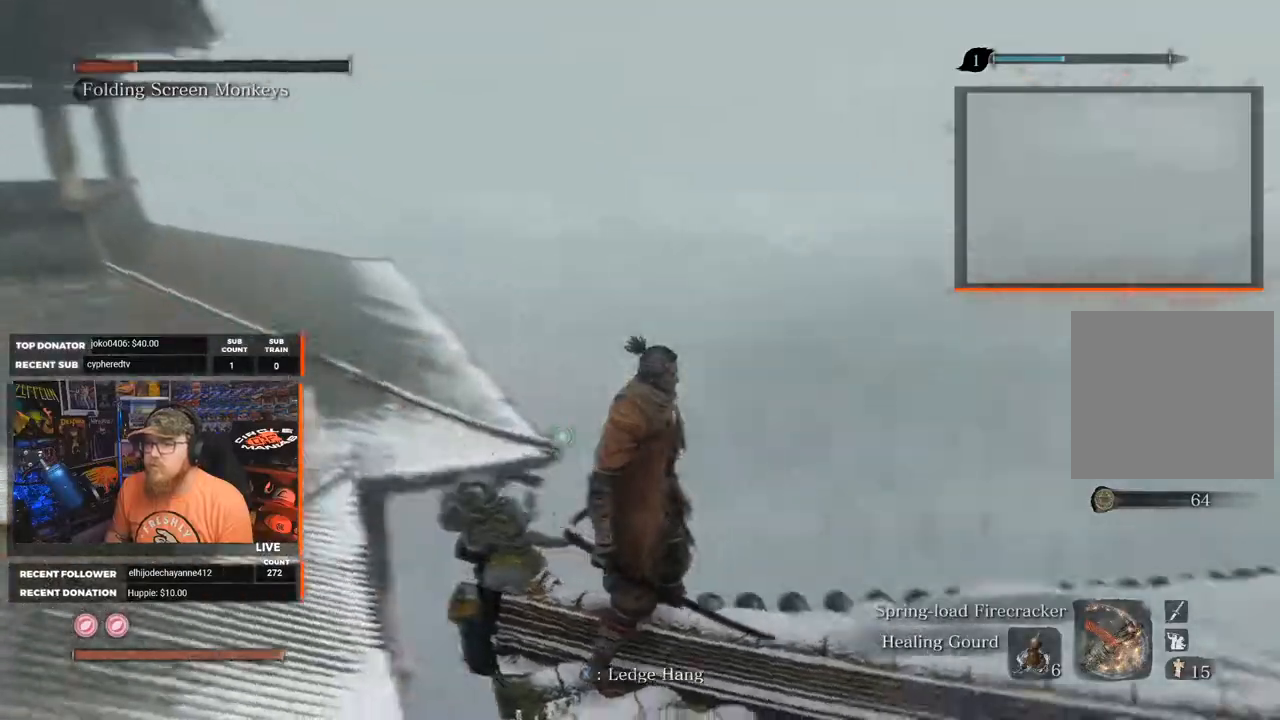
{"buttons": [], "left_stick": "up", "right_stick": "center", "events": [[150, "left_stick", "up"], [450, "right_stick", "center"]]}
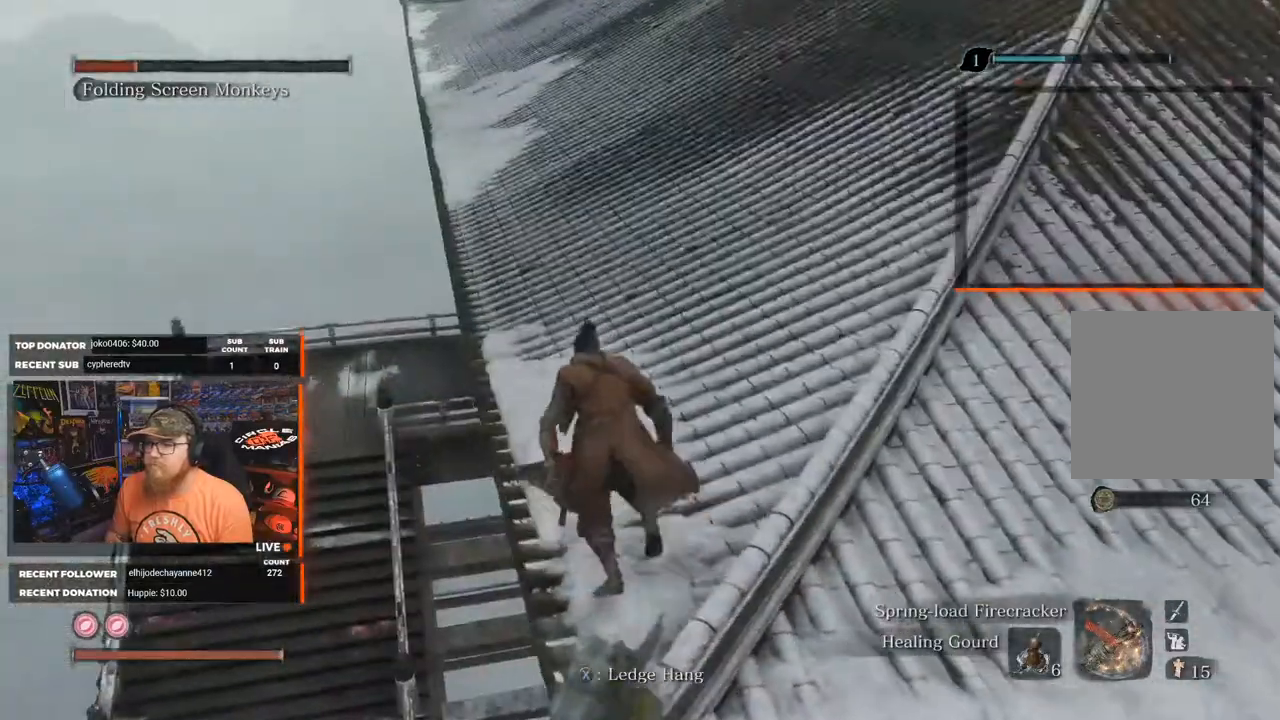
{"buttons": [], "left_stick": "up", "right_stick": "center", "events": []}
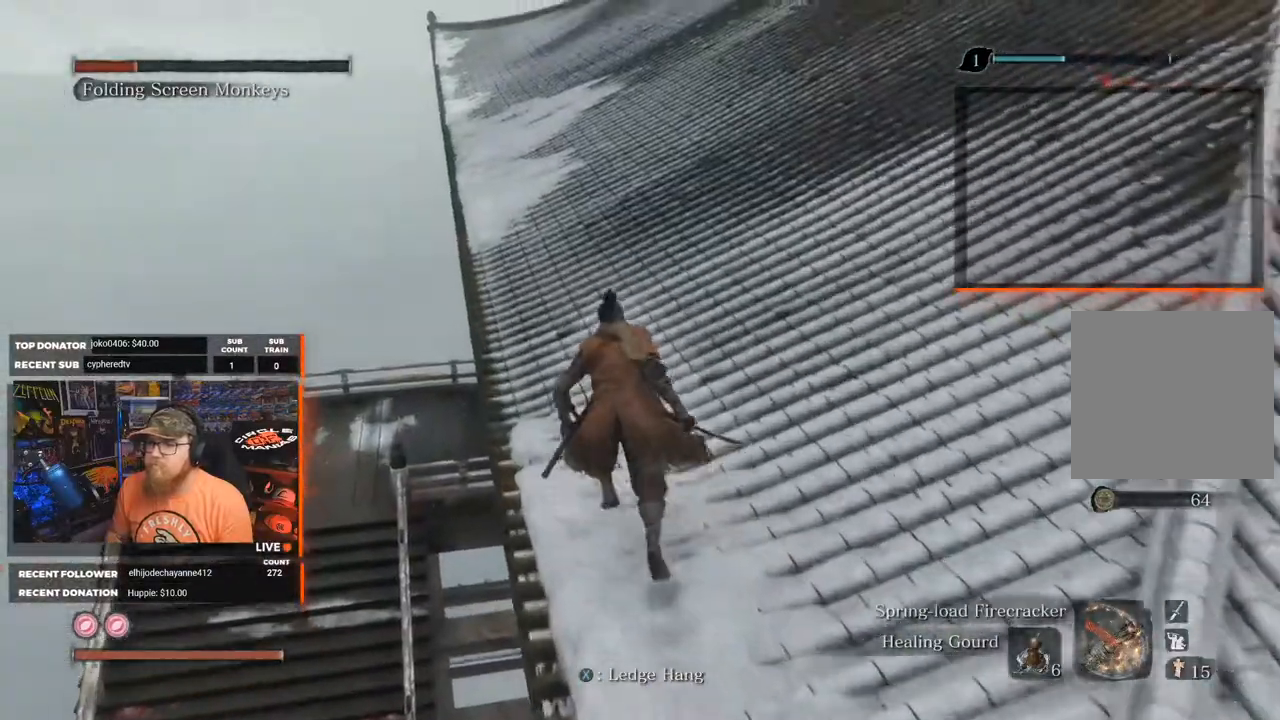
{"buttons": ["A"], "left_stick": "up-left", "right_stick": "center", "events": [[117, "A", "down"], [117, "left_stick", "up-left"]]}
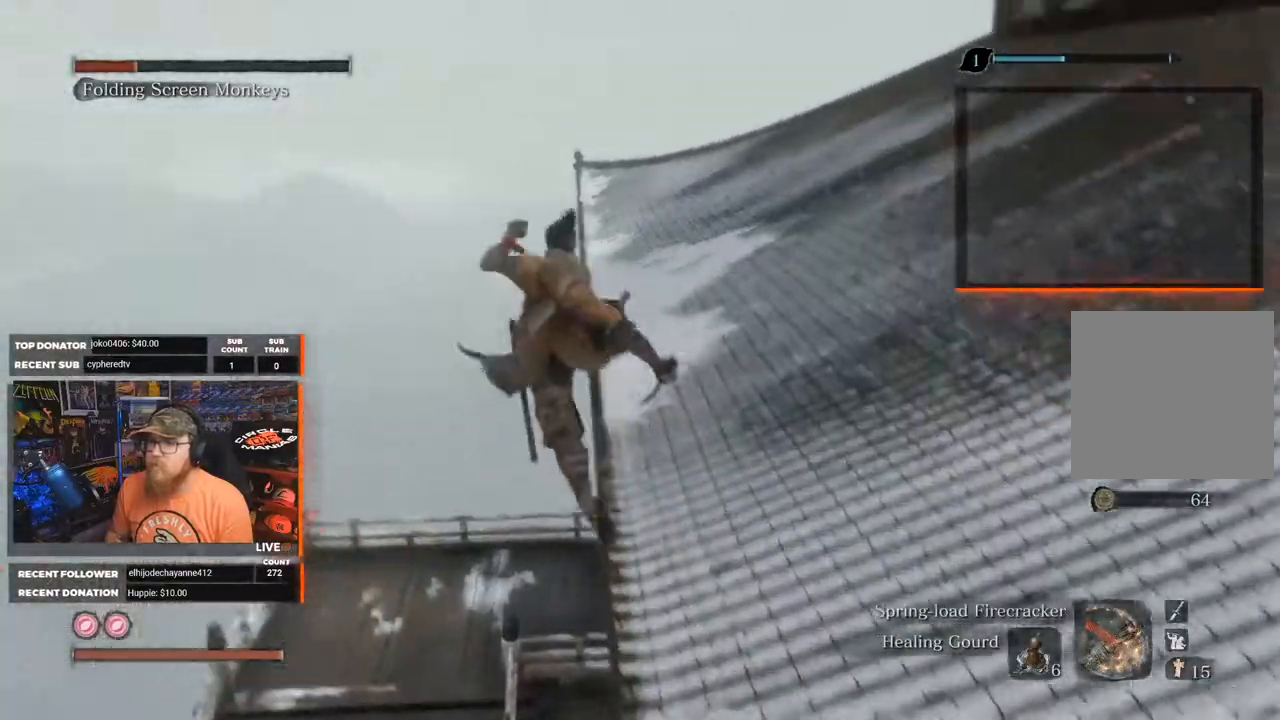
{"buttons": [], "left_stick": "up-left", "right_stick": "right", "events": [[33, "A", "up"], [267, "right_stick", "right"]]}
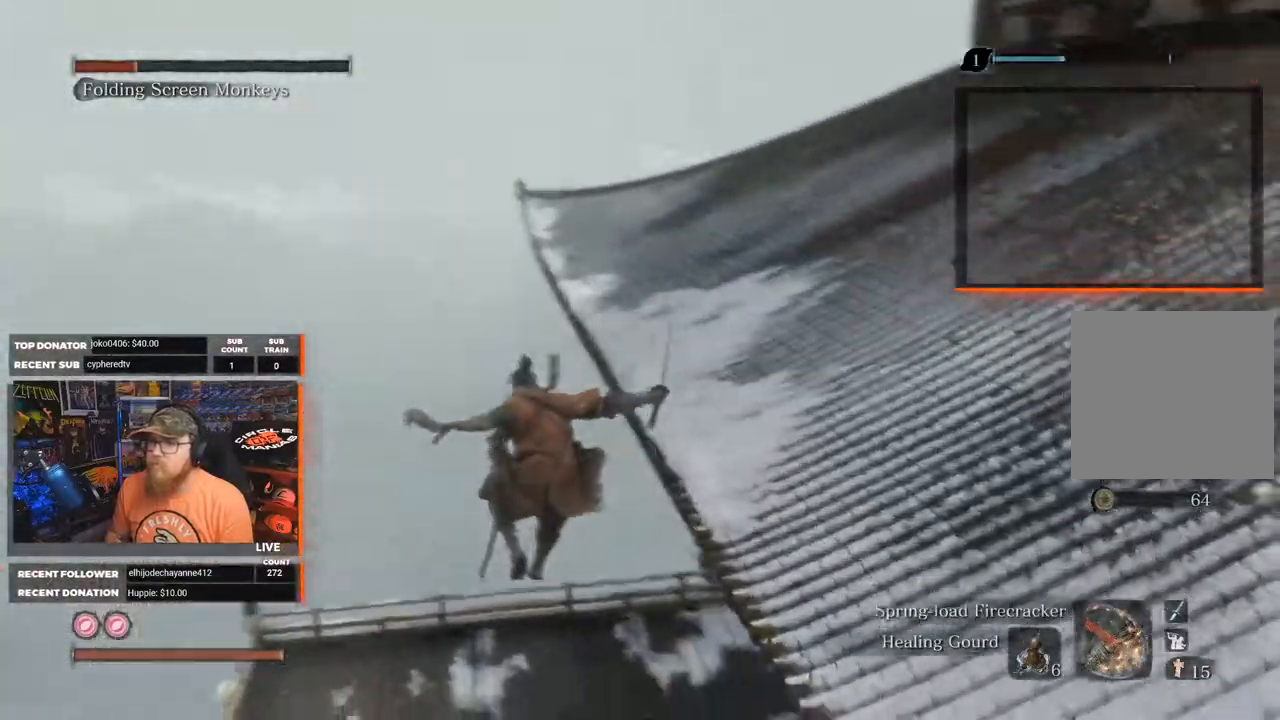
{"buttons": [], "left_stick": "up-left", "right_stick": "up-right", "events": [[83, "right_stick", "down-right"], [433, "right_stick", "up-right"]]}
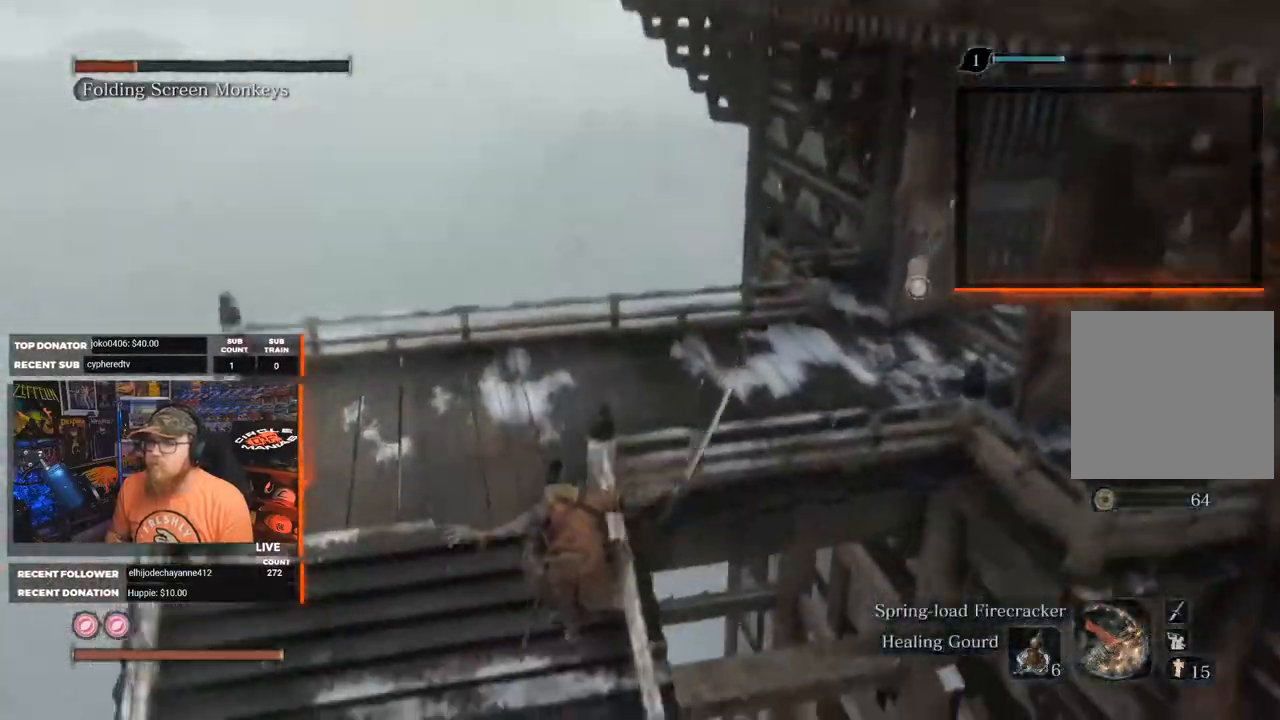
{"buttons": [], "left_stick": "up-left", "right_stick": "right", "events": [[450, "right_stick", "right"]]}
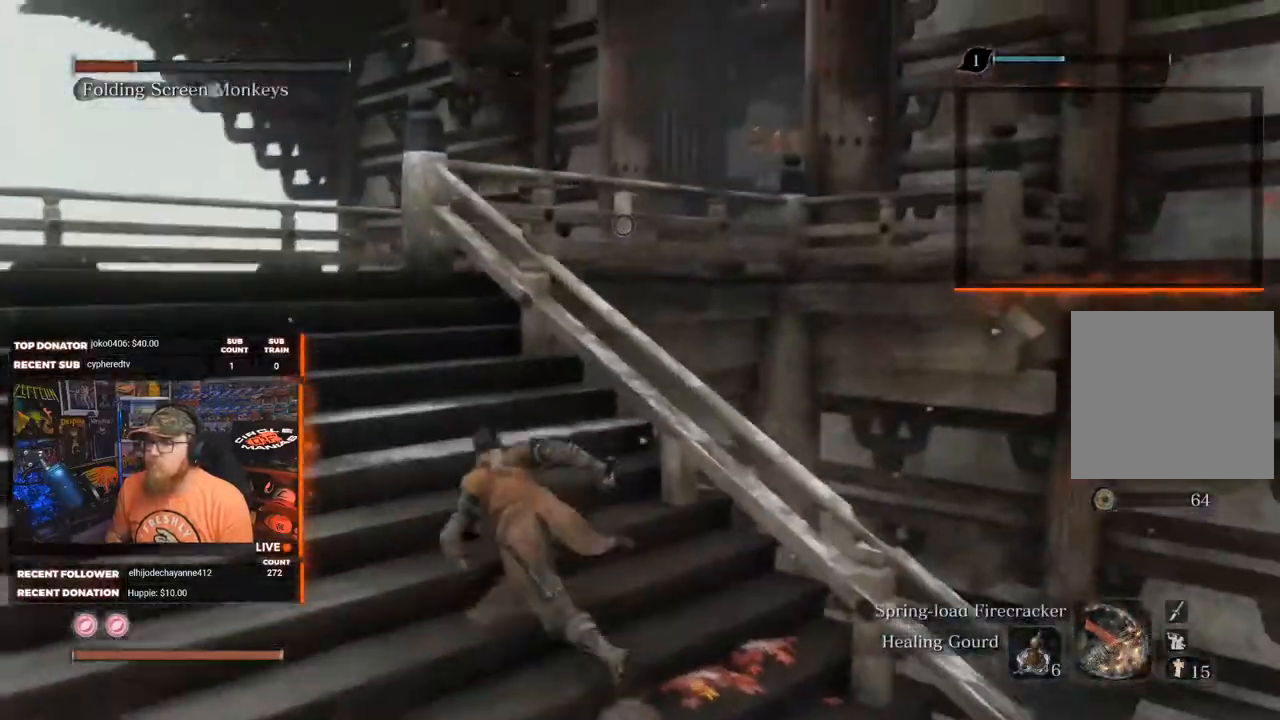
{"buttons": [], "left_stick": "up-left", "right_stick": "right", "events": []}
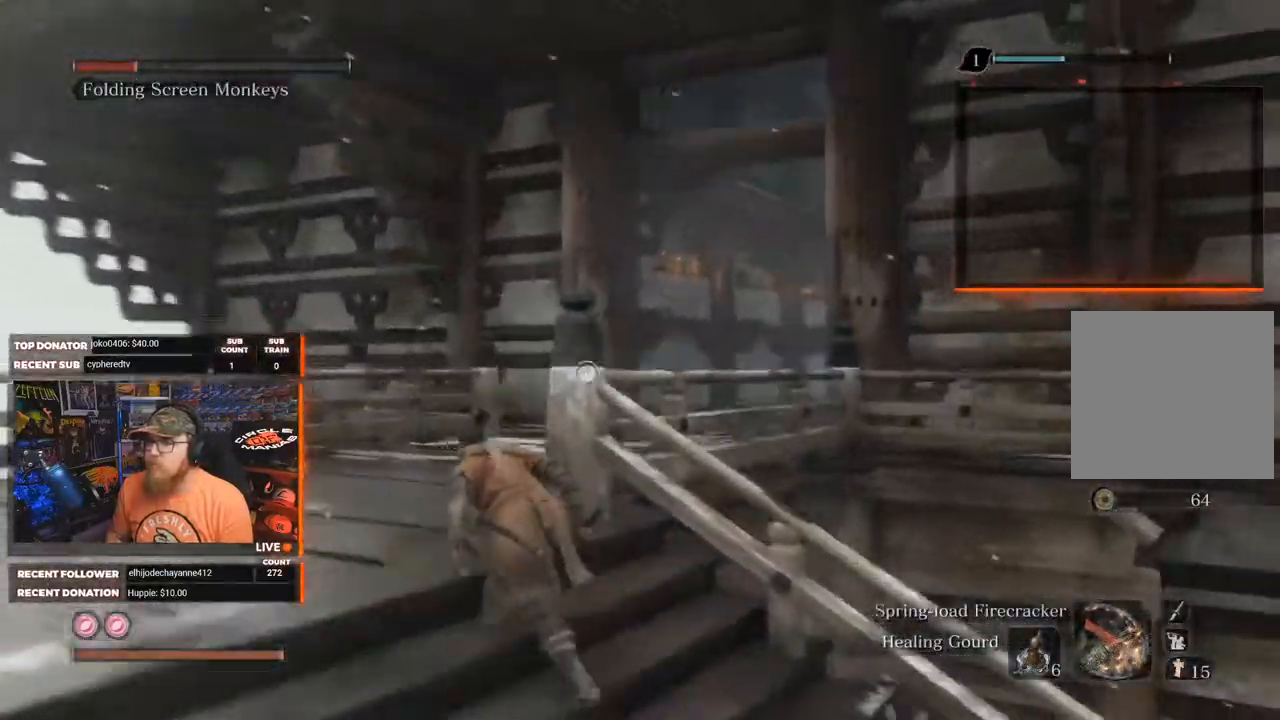
{"buttons": [], "left_stick": "up-left", "right_stick": "right", "events": []}
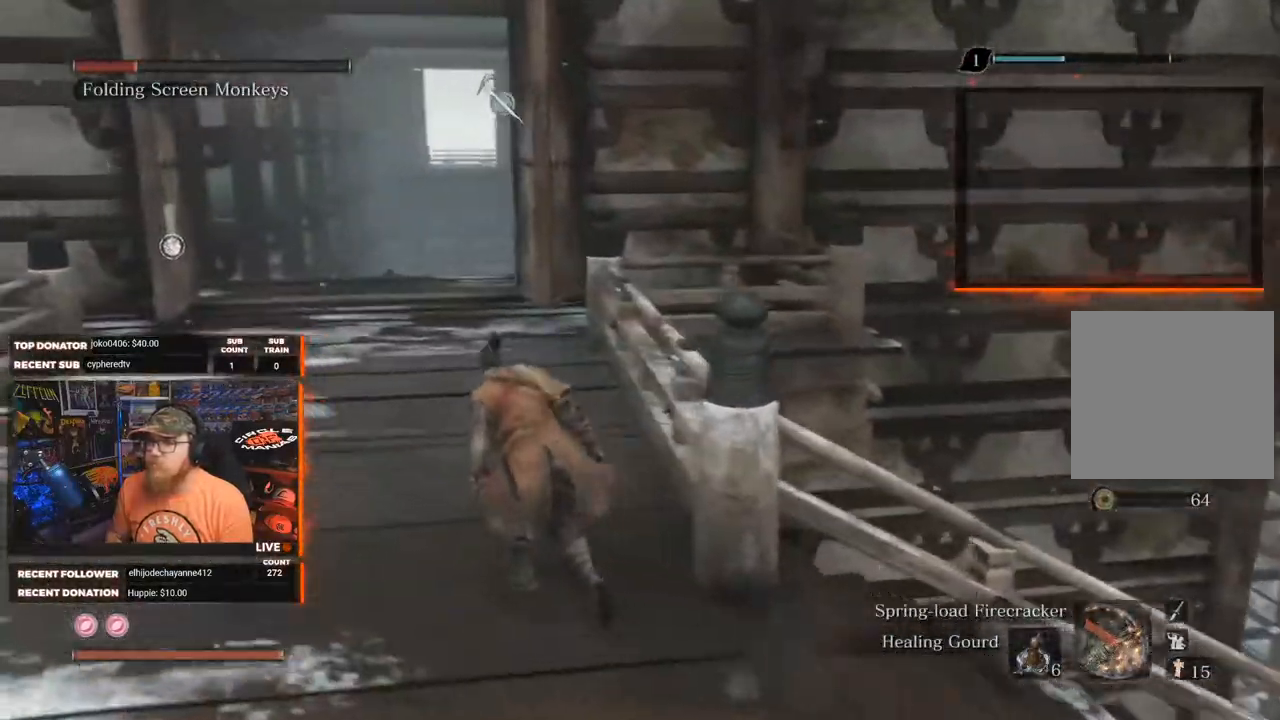
{"buttons": [], "left_stick": "up", "right_stick": "center", "events": [[17, "right_stick", "center"], [483, "left_stick", "up"]]}
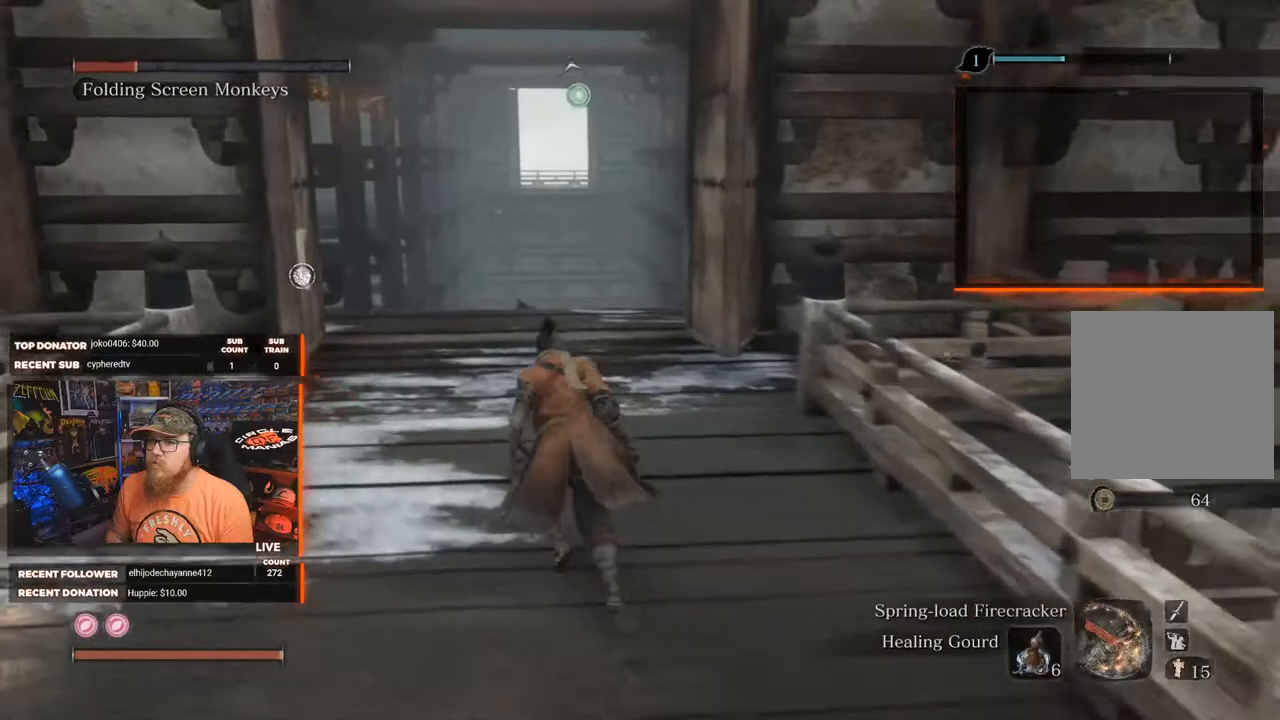
{"buttons": [], "left_stick": "up", "right_stick": "center", "events": [[33, "right_stick", "up"], [267, "right_stick", "center"]]}
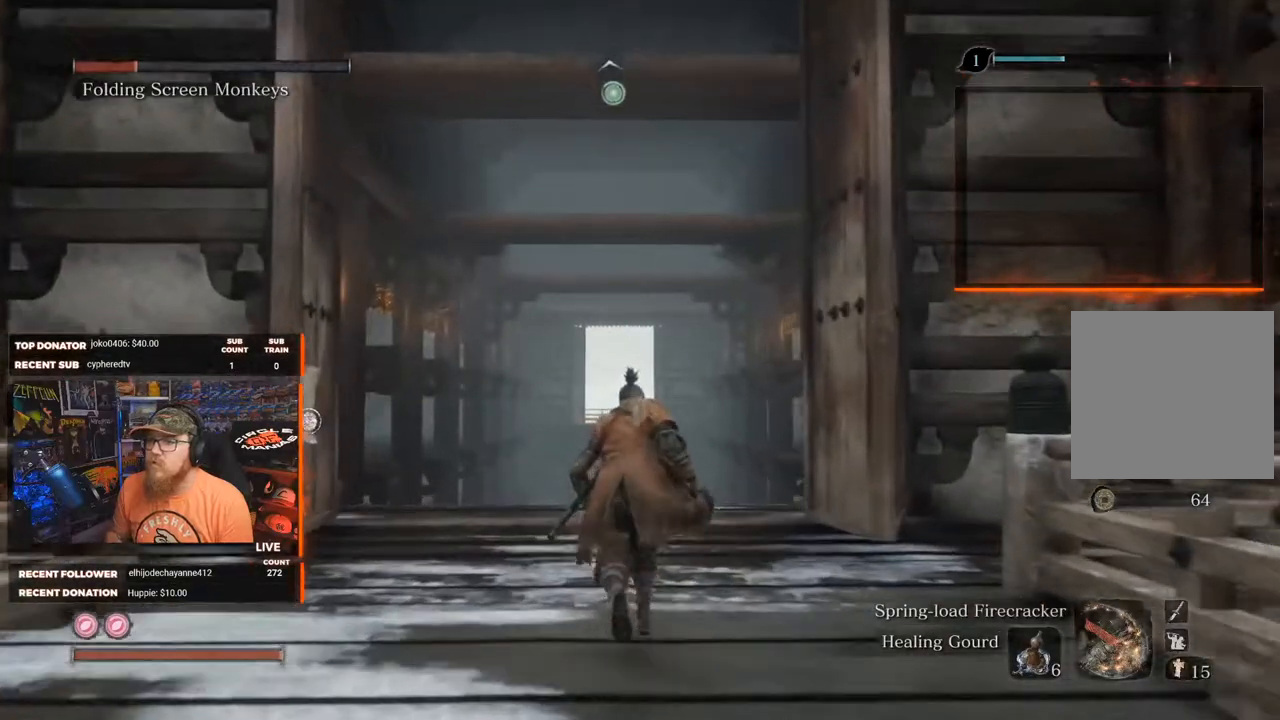
{"buttons": [], "left_stick": "up", "right_stick": "down", "events": [[383, "right_stick", "down"]]}
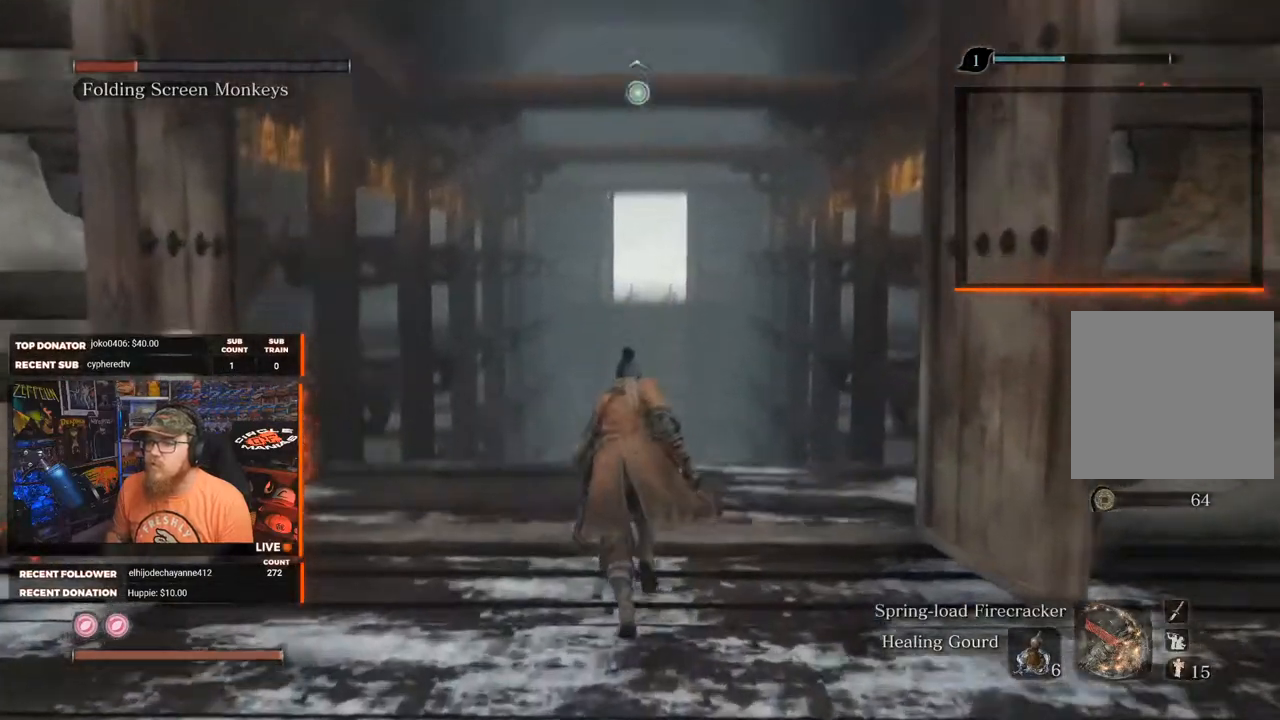
{"buttons": [], "left_stick": "center", "right_stick": "down", "events": [[317, "left_stick", "center"]]}
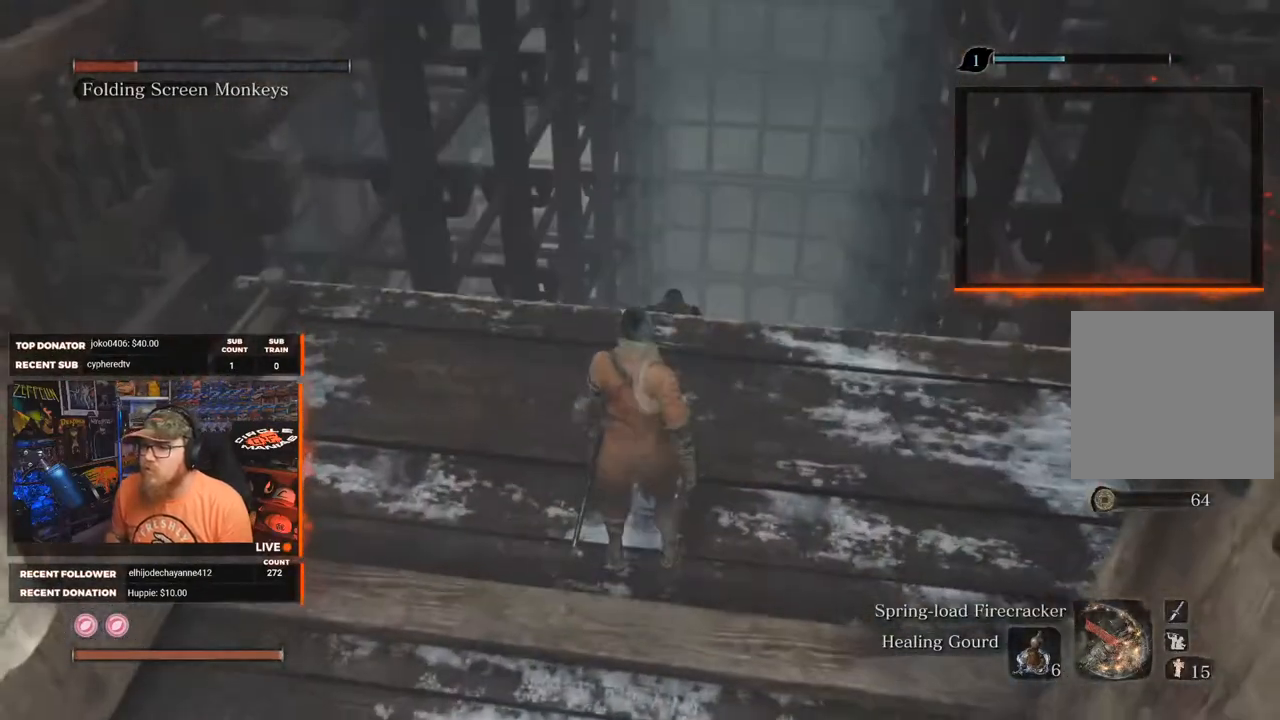
{"buttons": [], "left_stick": "up", "right_stick": "down", "events": [[83, "left_stick", "up"], [100, "right_stick", "center"], [250, "right_stick", "down"]]}
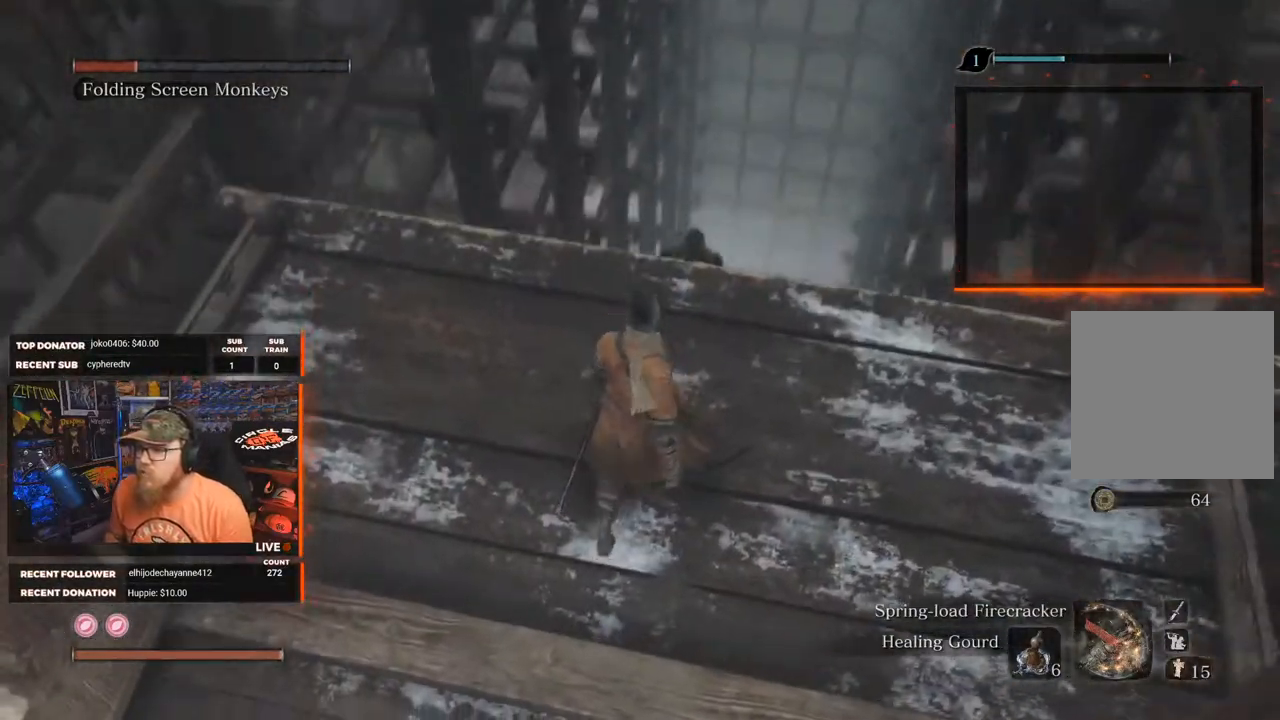
{"buttons": [], "left_stick": "center", "right_stick": "up", "events": [[300, "right_stick", "center"], [333, "left_stick", "center"], [400, "right_stick", "up"]]}
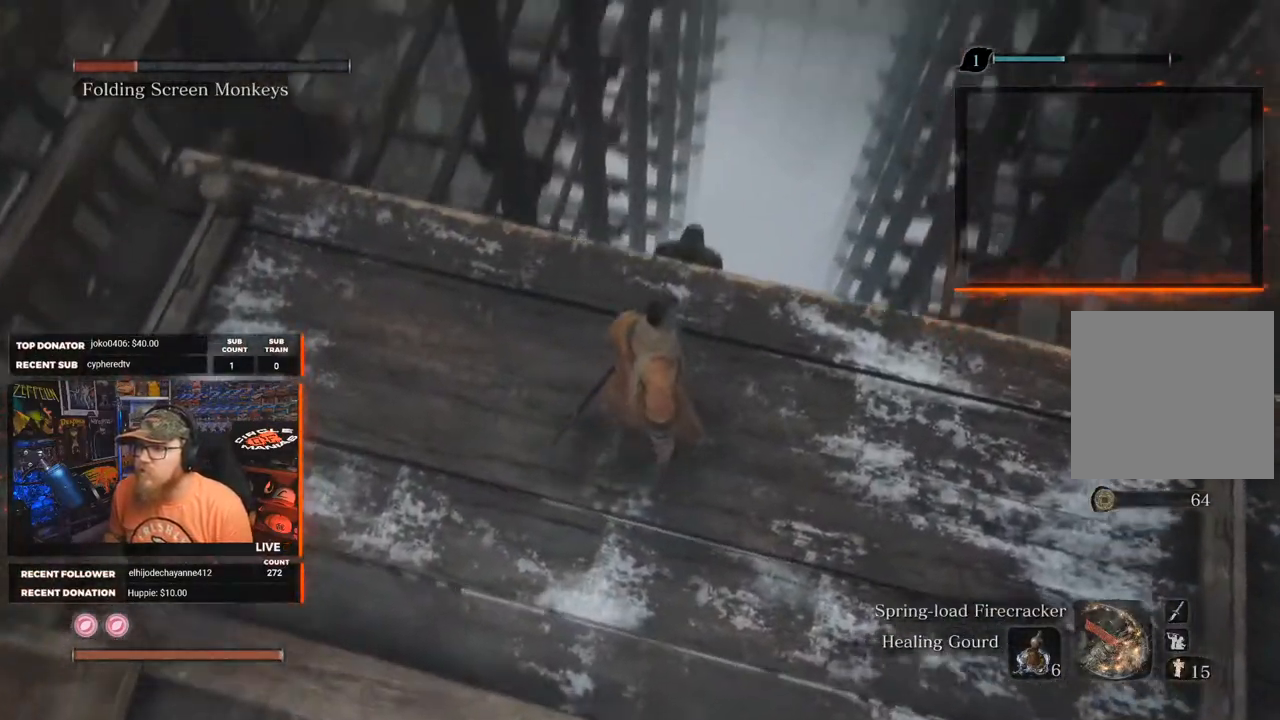
{"buttons": [], "left_stick": "center", "right_stick": "up", "events": []}
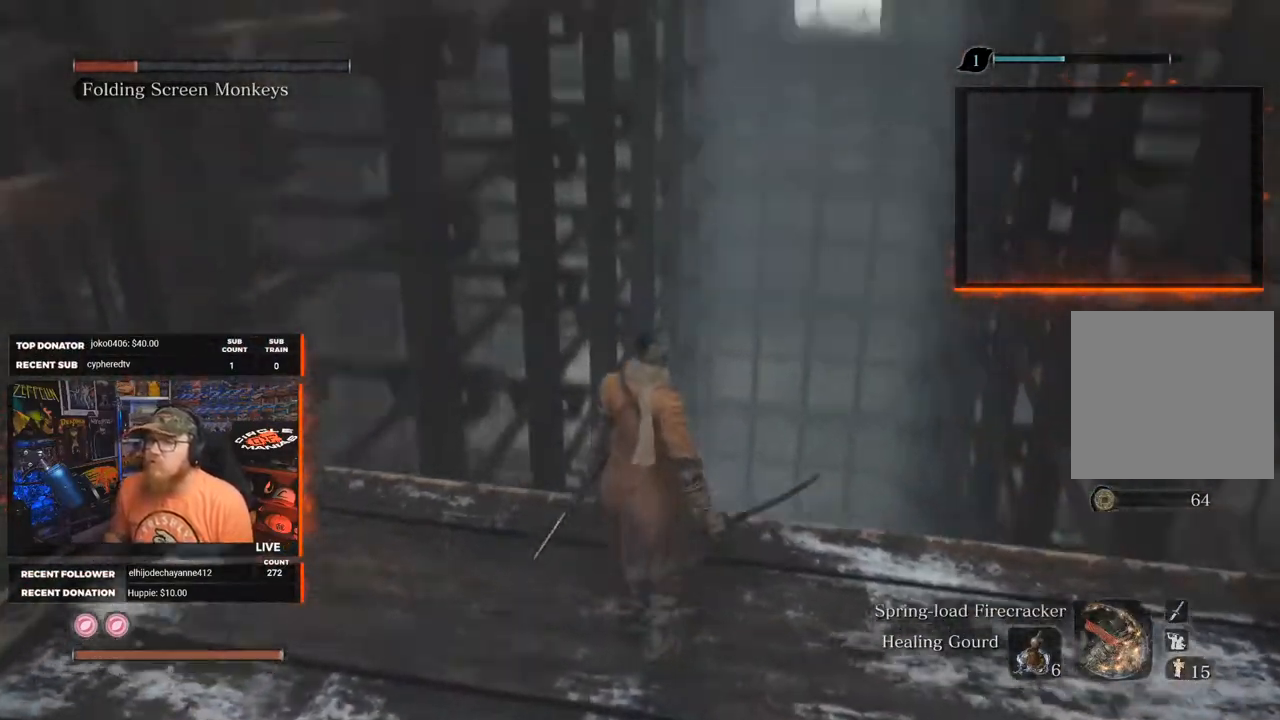
{"buttons": ["L2"], "left_stick": "center", "right_stick": "up", "events": [[467, "L2", "down"]]}
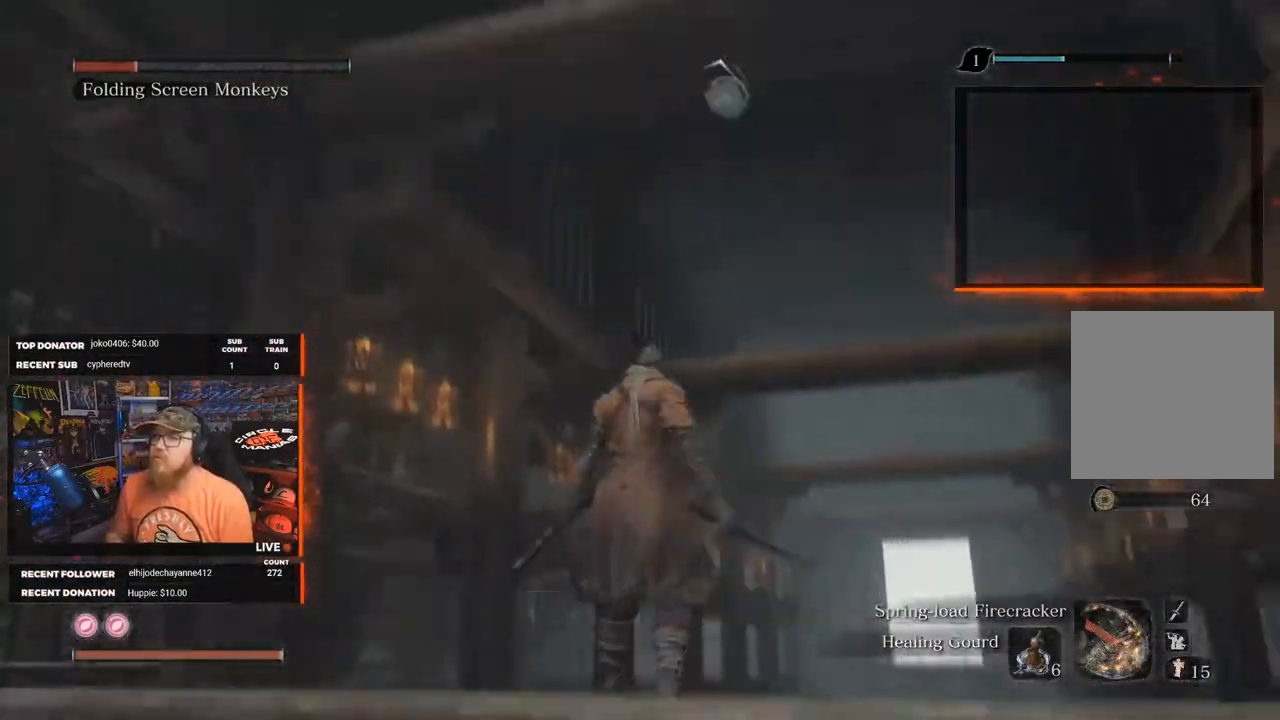
{"buttons": [], "left_stick": "center", "right_stick": "up", "events": [[50, "right_stick", "center"], [117, "L2", "up"], [367, "right_stick", "up"]]}
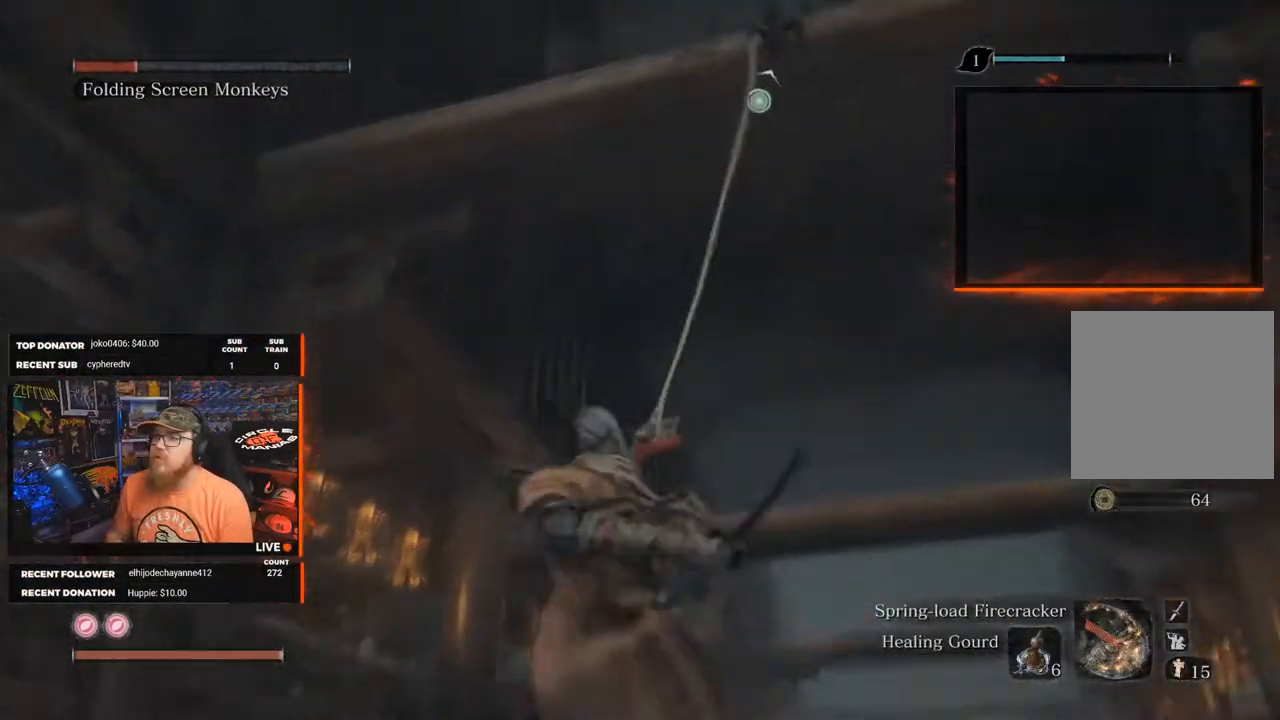
{"buttons": [], "left_stick": "center", "right_stick": "center", "events": [[317, "right_stick", "center"]]}
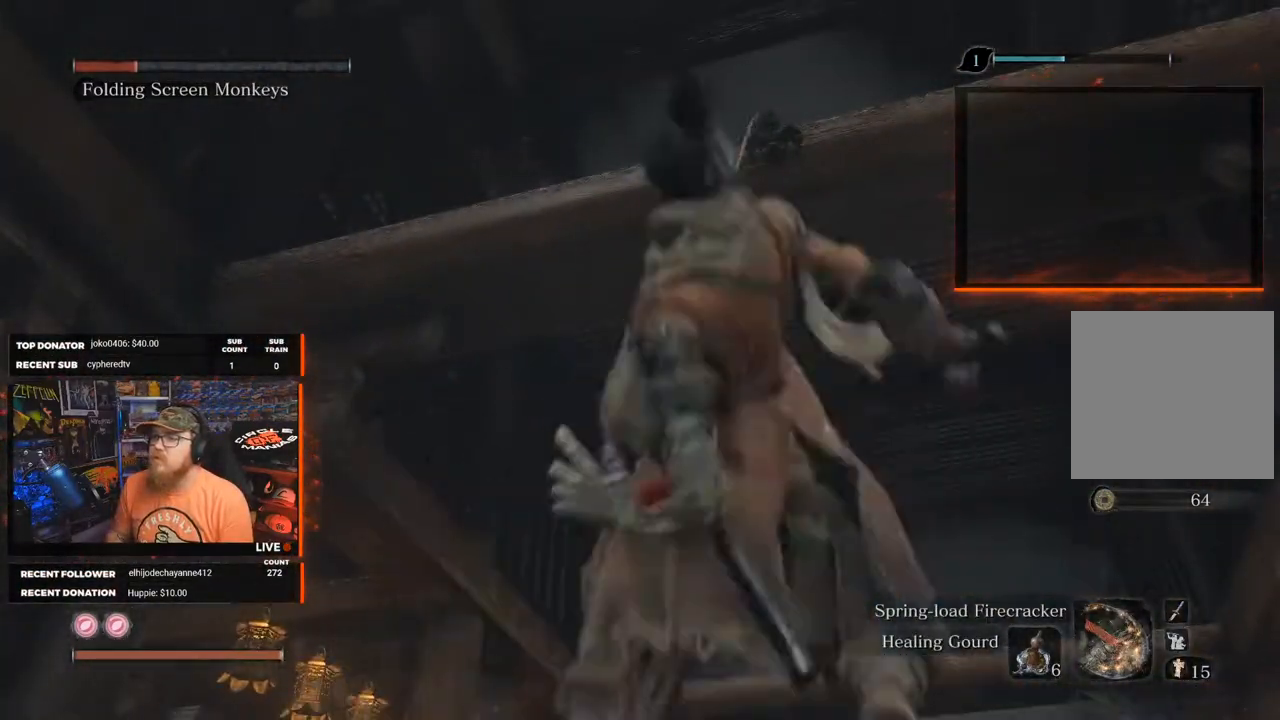
{"buttons": [], "left_stick": "center", "right_stick": "center", "events": [[83, "L2", "down"], [217, "L2", "up"], [350, "L2", "down"], [450, "L2", "up"]]}
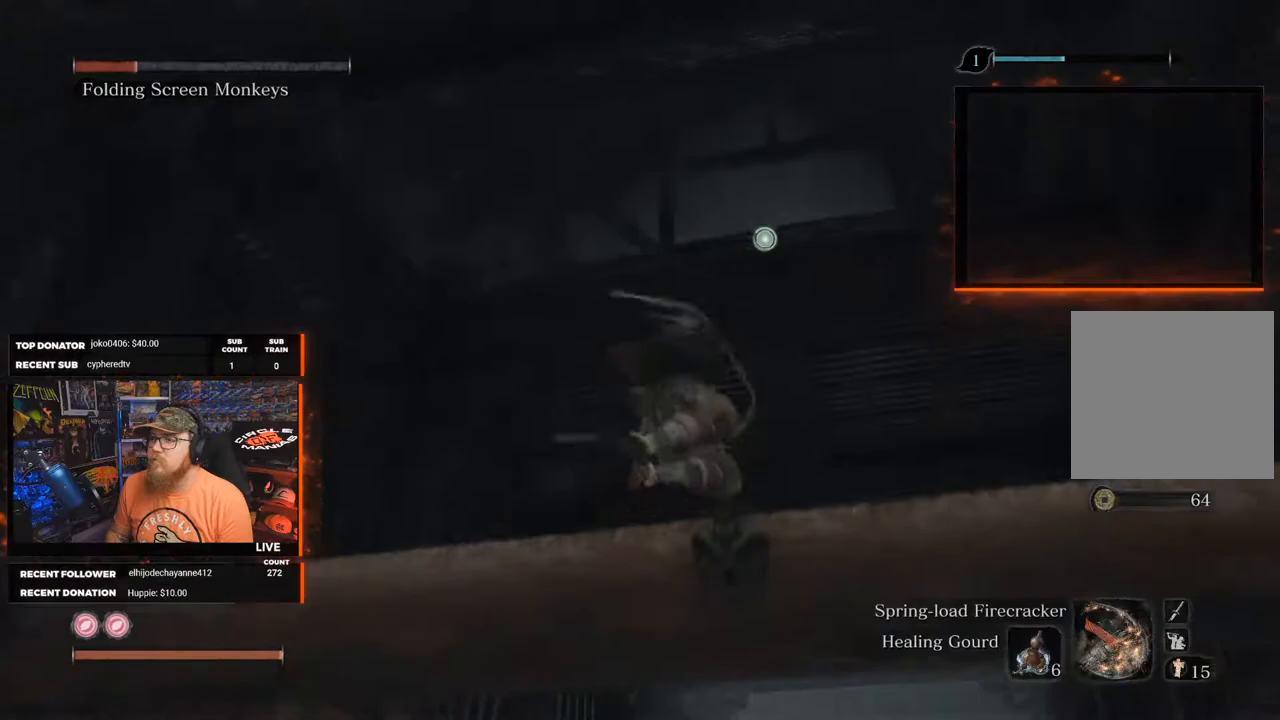
{"buttons": [], "left_stick": "center", "right_stick": "down", "events": [[50, "L2", "down"], [150, "L2", "up"], [233, "L2", "down"], [367, "L2", "up"], [500, "right_stick", "down"]]}
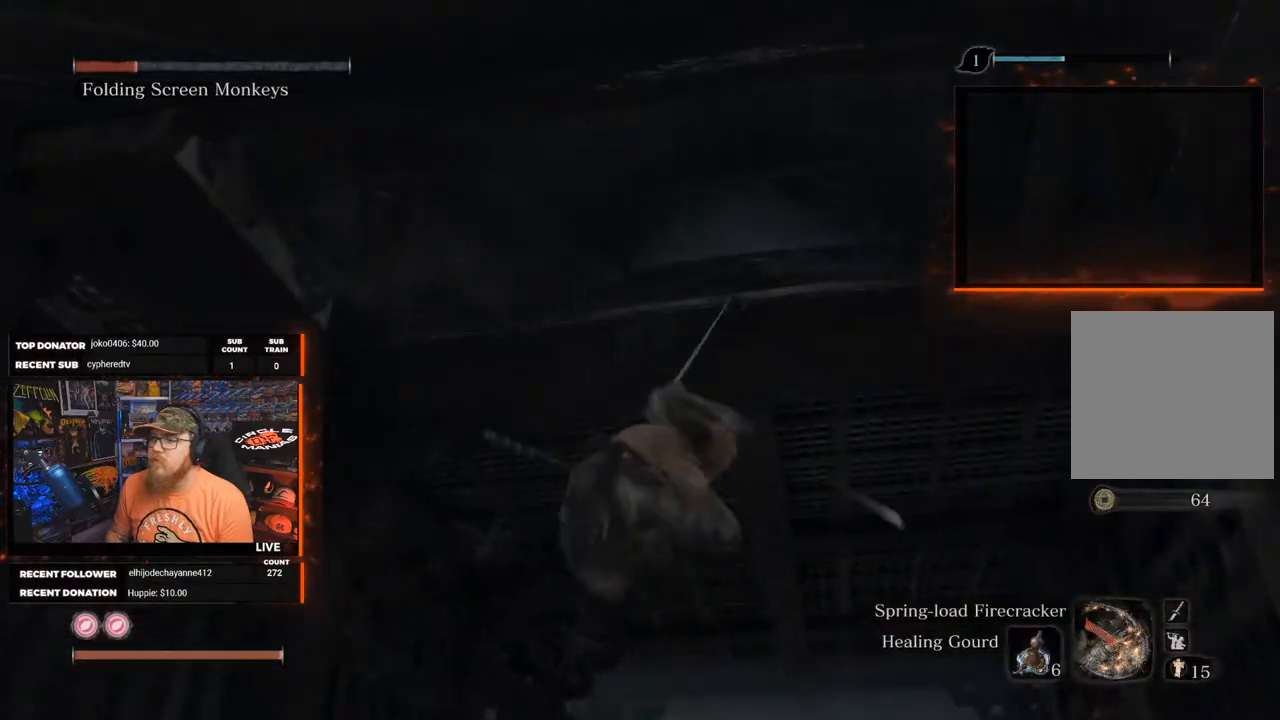
{"buttons": [], "left_stick": "center", "right_stick": "down", "events": []}
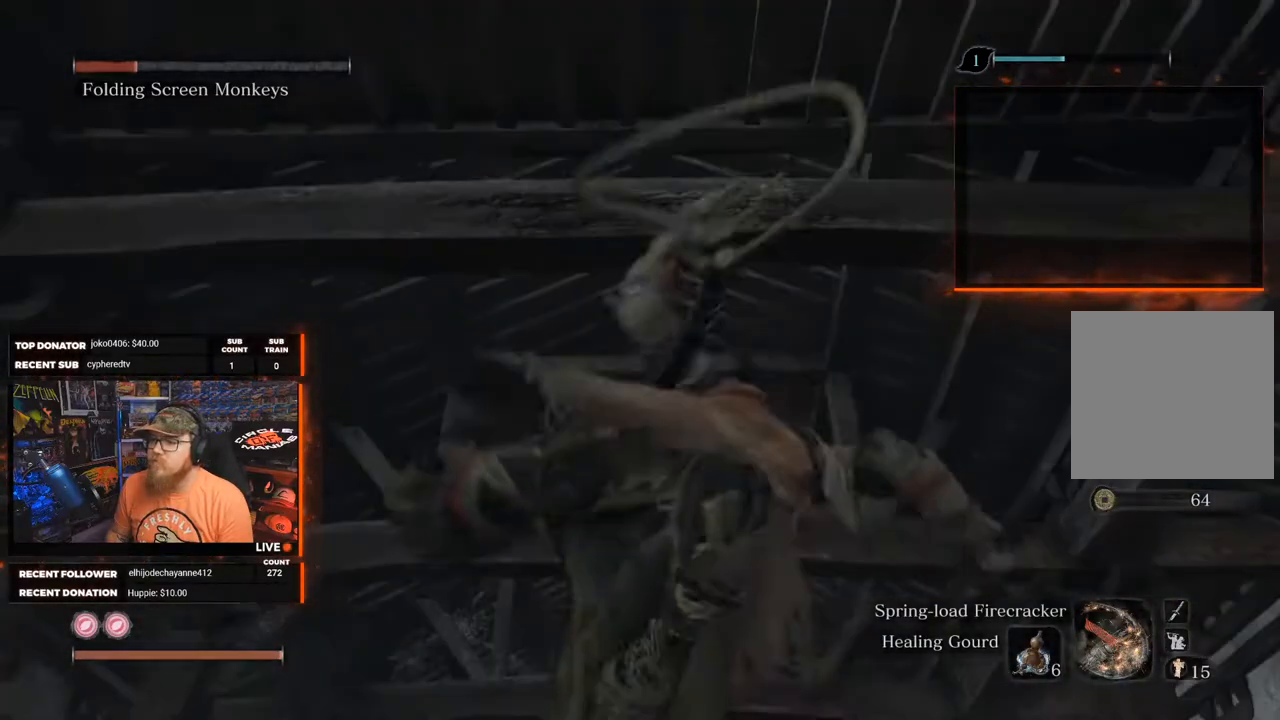
{"buttons": [], "left_stick": "center", "right_stick": "down", "events": []}